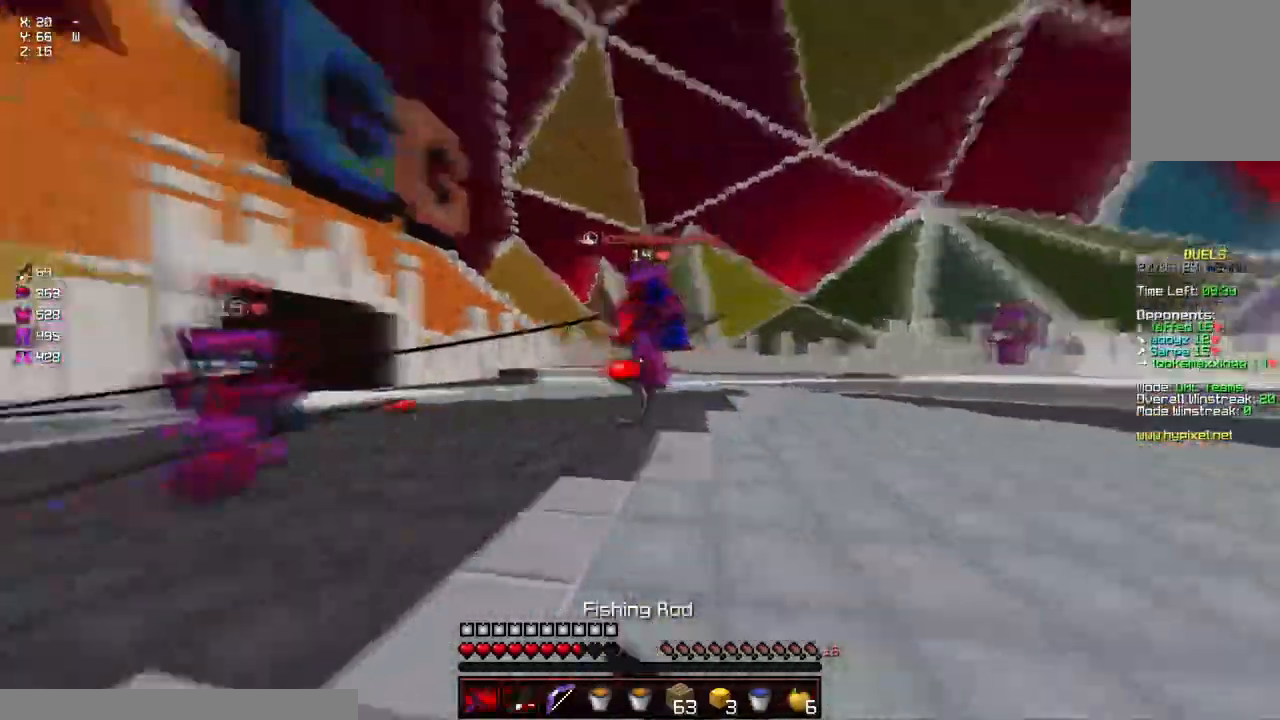
Gameplay with keyboard and mouse; each line is a JSON object with the keys and mouse buttons held at the frame after it. "events" lists presses ("down") and releases ("up") of "a", "d", "s", "space", "w", "mouse_left" and "mouse_right" between this image and that frame as [ms after this image, input, new state], when the widget could be followed in between. "mouse_left", "mouse_right" = the "left", "right" buttons of the "mouse" list. No other keys are recorded. Fast repeated clicks can show as one long hold. Mouse movement is not recorded.
{"keys": ["a", "w"], "mouse": ["left"], "events": [[50, "d", "up"], [100, "mouse_right", "down"], [200, "mouse_right", "up"], [367, "mouse_left", "down"], [417, "a", "down"], [417, "mouse_left", "up"], [467, "mouse_left", "down"]]}
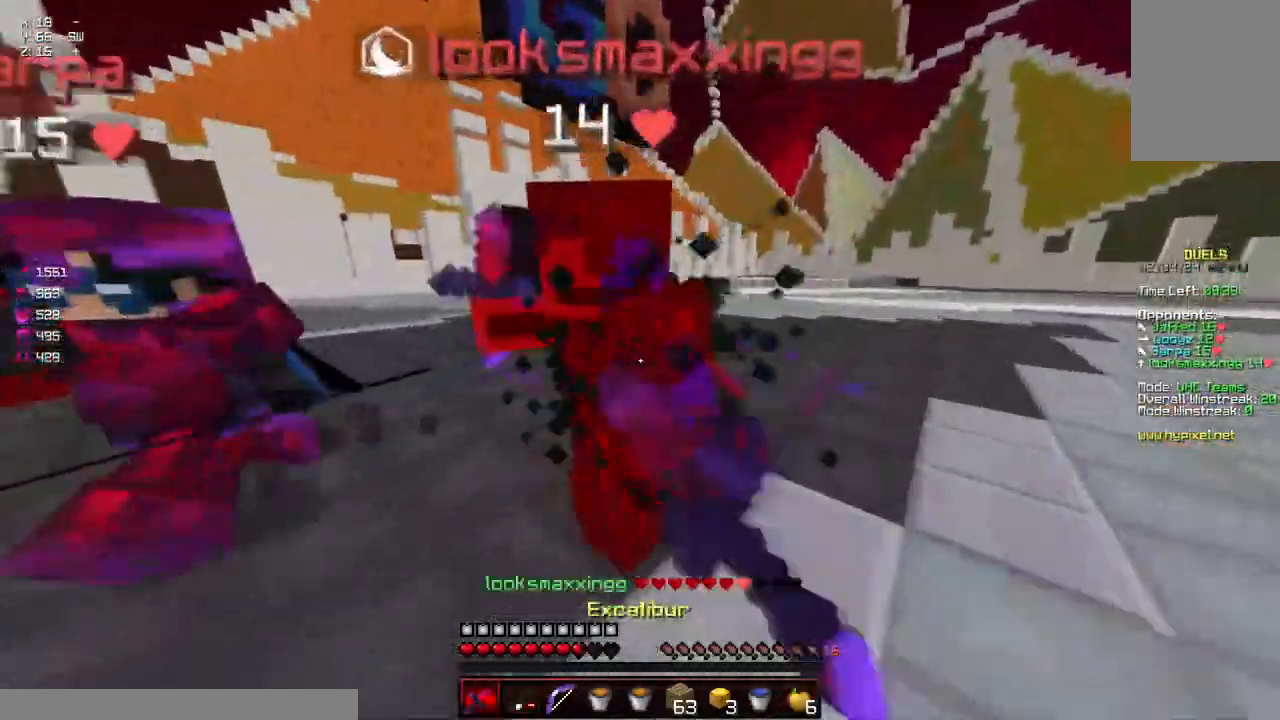
{"keys": ["s"], "mouse": ["left"], "events": [[17, "mouse_left", "up"], [67, "mouse_left", "down"], [117, "a", "up"], [117, "d", "down"], [117, "mouse_left", "up"], [167, "a", "down"], [167, "d", "up"], [167, "mouse_left", "down"], [217, "mouse_left", "up"], [334, "a", "up"], [334, "mouse_left", "down"], [384, "mouse_left", "up"], [384, "w", "up"], [417, "mouse_left", "down"], [484, "s", "down"]]}
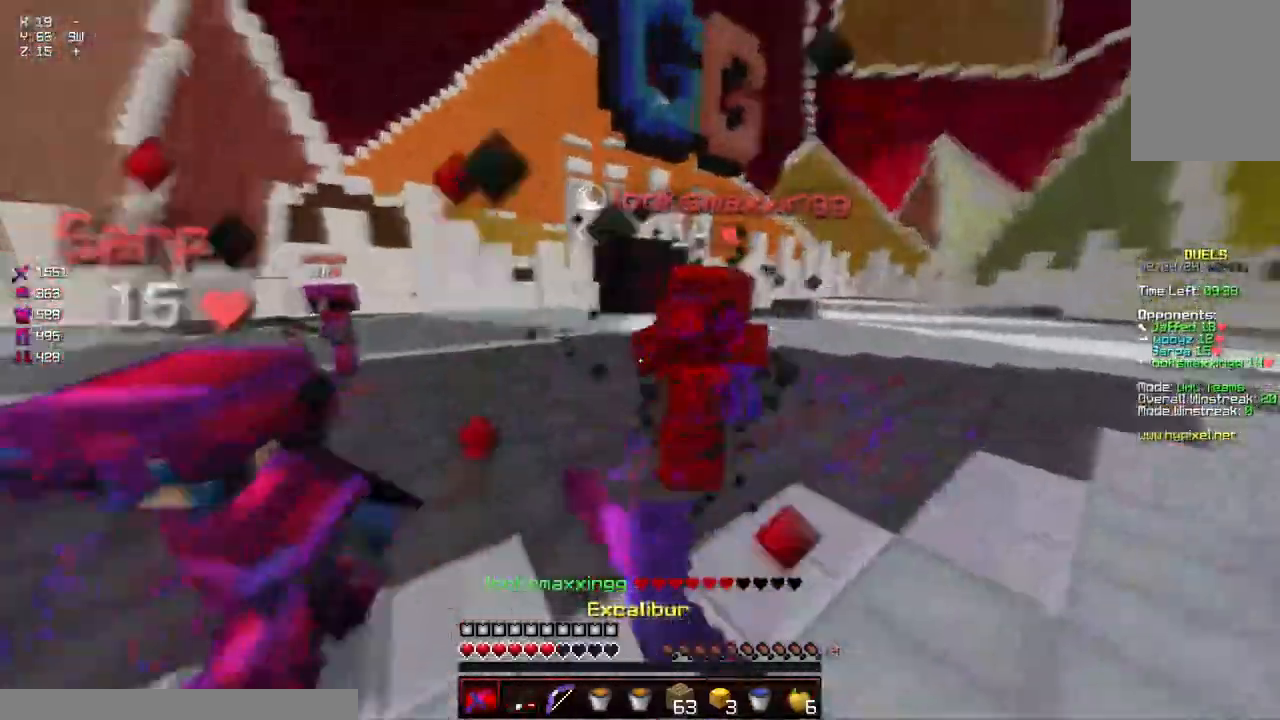
{"keys": ["a", "w"], "mouse": [], "events": [[34, "mouse_left", "up"], [84, "mouse_left", "down"], [134, "mouse_left", "up"], [184, "mouse_left", "down"], [234, "s", "up"], [284, "a", "down"], [350, "w", "down"], [450, "mouse_left", "up"]]}
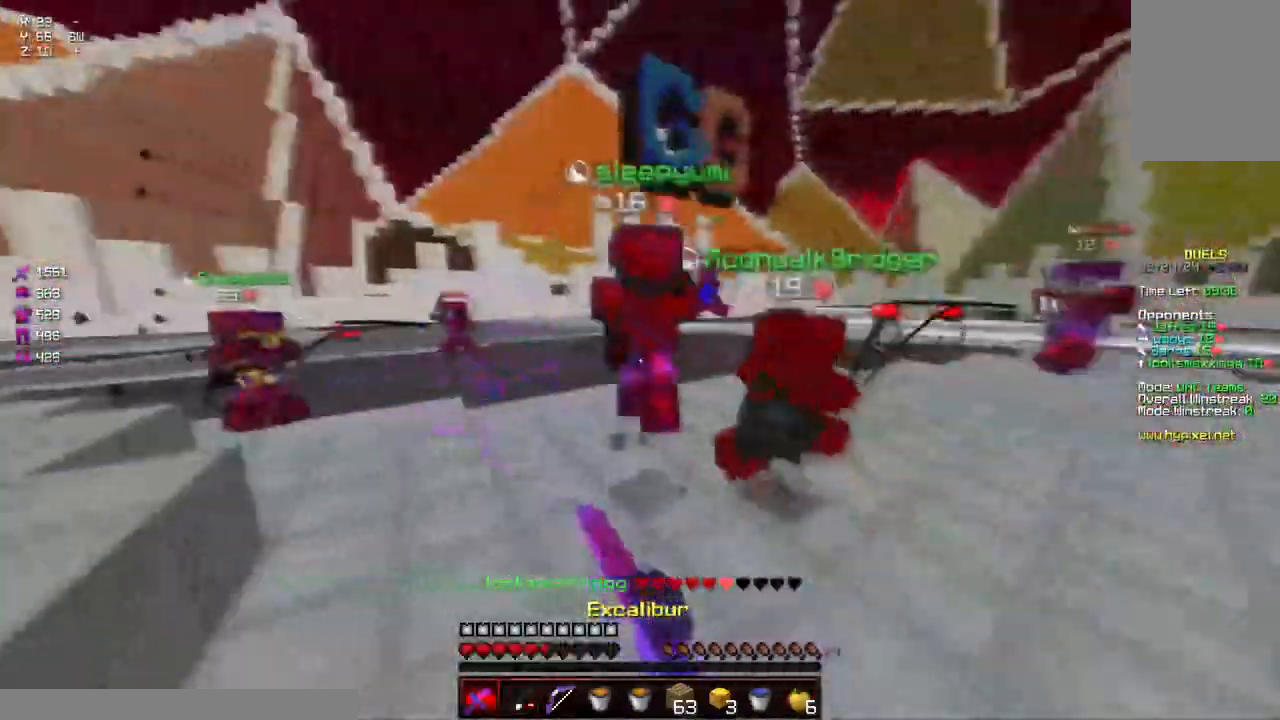
{"keys": ["a", "w"], "mouse": [], "events": [[100, "mouse_right", "down"], [200, "mouse_right", "up"], [250, "w", "up"], [300, "w", "down"]]}
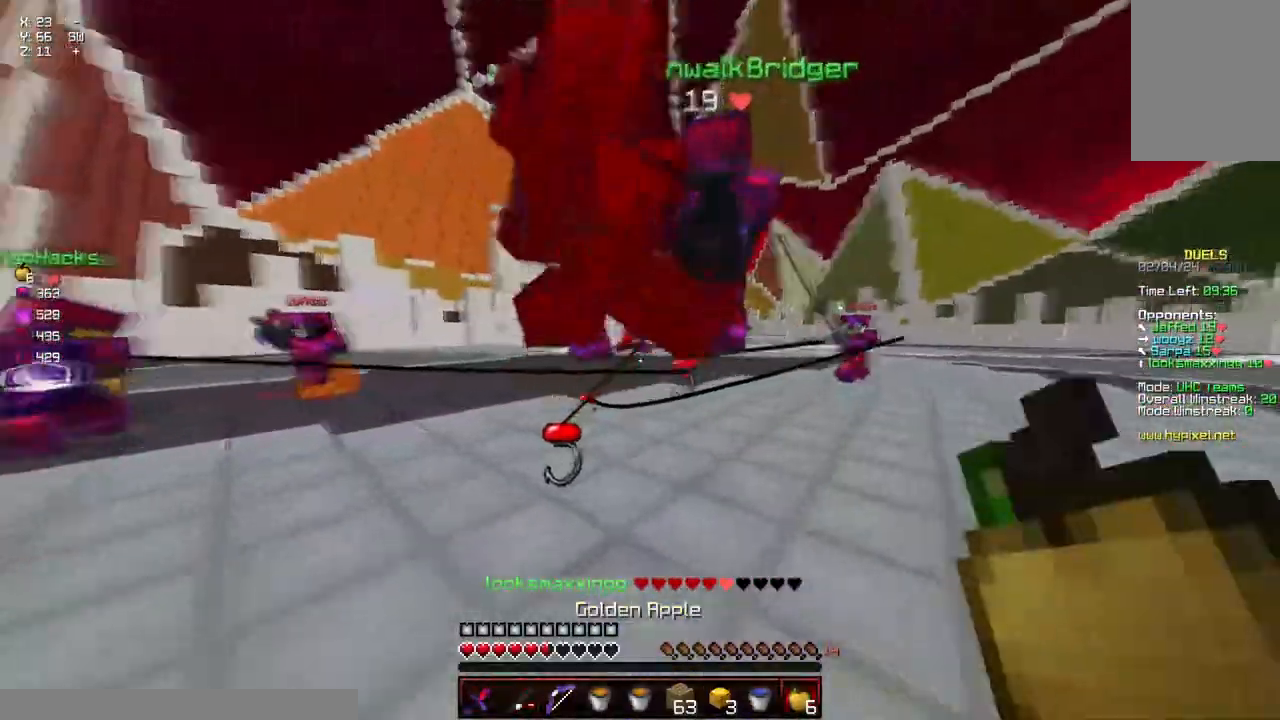
{"keys": ["d", "w"], "mouse": [], "events": [[67, "a", "up"], [167, "d", "down"]]}
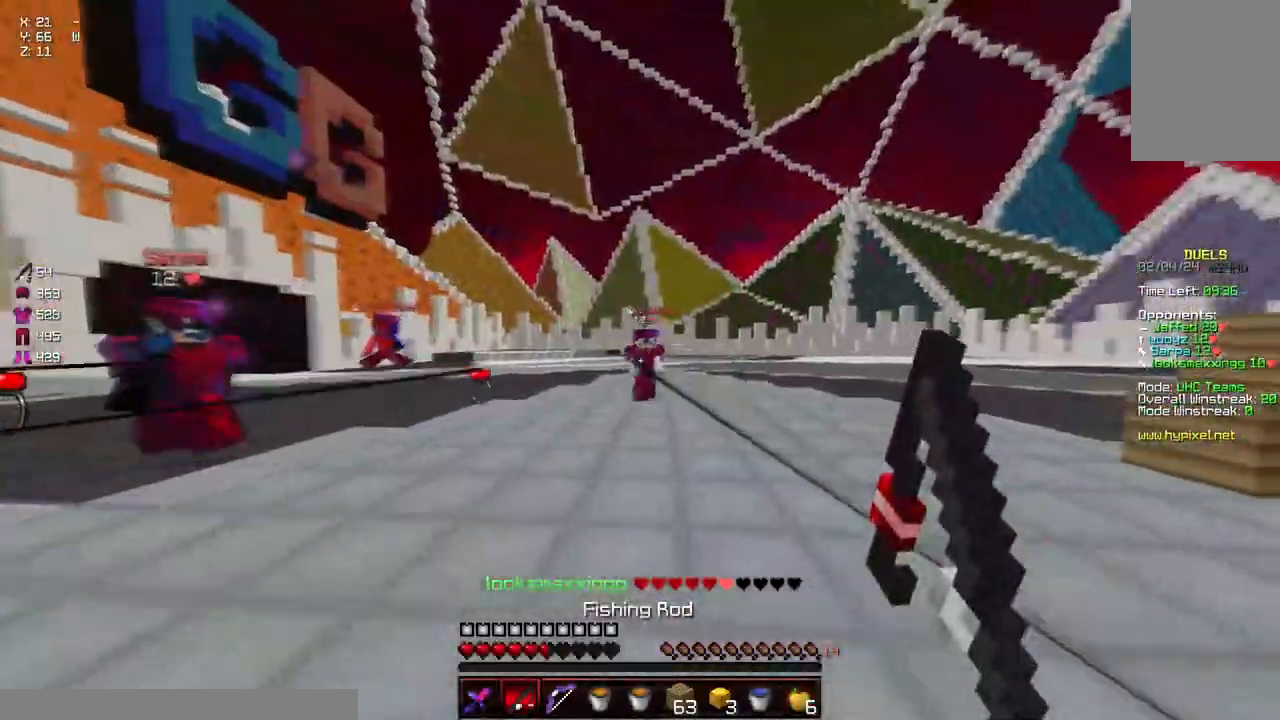
{"keys": ["d", "w"], "mouse": ["right"], "events": [[134, "mouse_right", "down"], [234, "mouse_right", "up"], [367, "mouse_right", "down"]]}
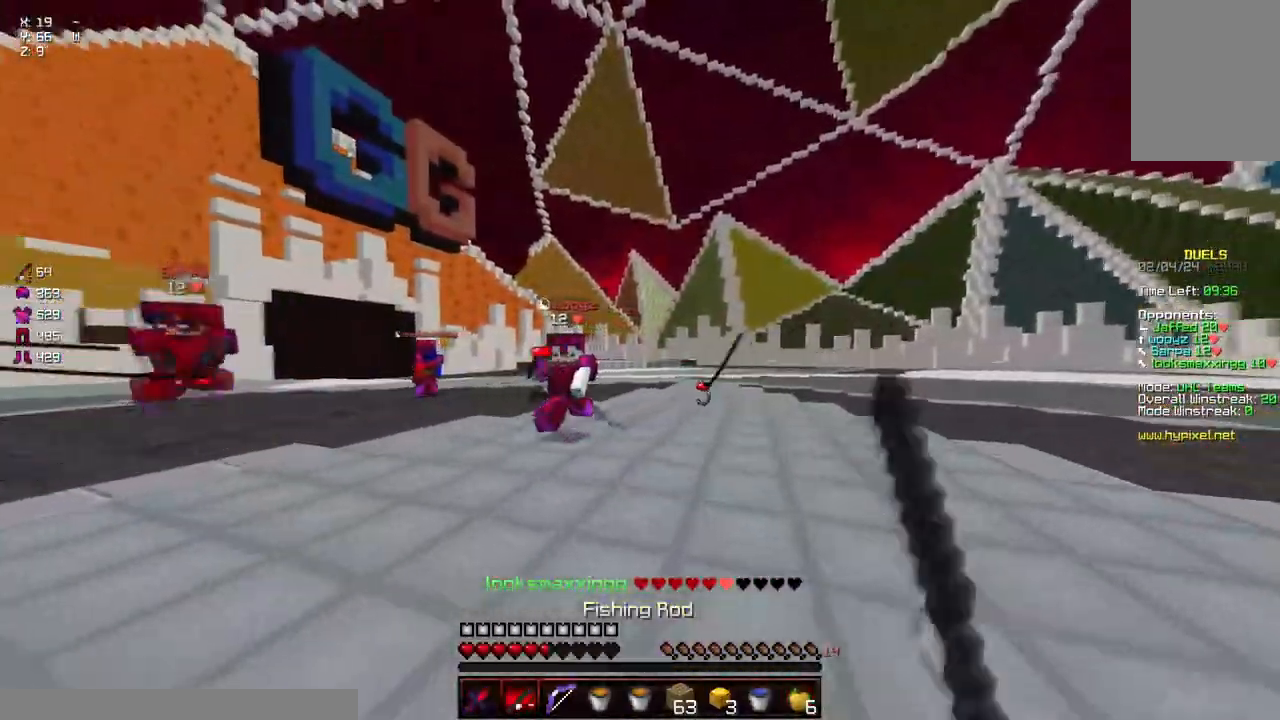
{"keys": ["w"], "mouse": ["left"], "events": [[50, "mouse_right", "up"], [200, "mouse_right", "down"], [300, "d", "up"], [300, "mouse_right", "up"], [300, "space", "down"], [400, "mouse_left", "down"], [450, "mouse_left", "up"], [450, "space", "up"], [500, "mouse_left", "down"]]}
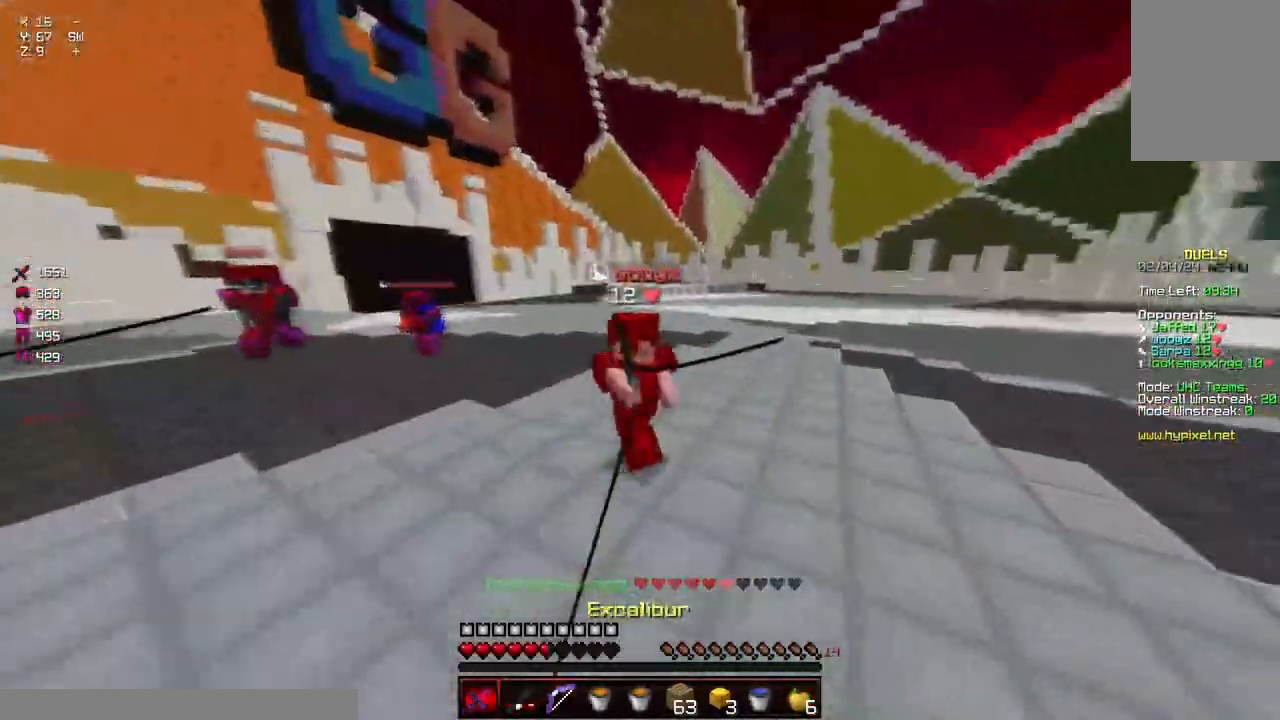
{"keys": [], "mouse": [], "events": [[67, "mouse_left", "up"], [117, "mouse_left", "down"], [167, "mouse_left", "up"], [200, "mouse_left", "down"], [267, "mouse_left", "up"], [317, "a", "down"], [317, "mouse_right", "down"], [367, "a", "up"], [367, "mouse_right", "up"], [367, "w", "up"]]}
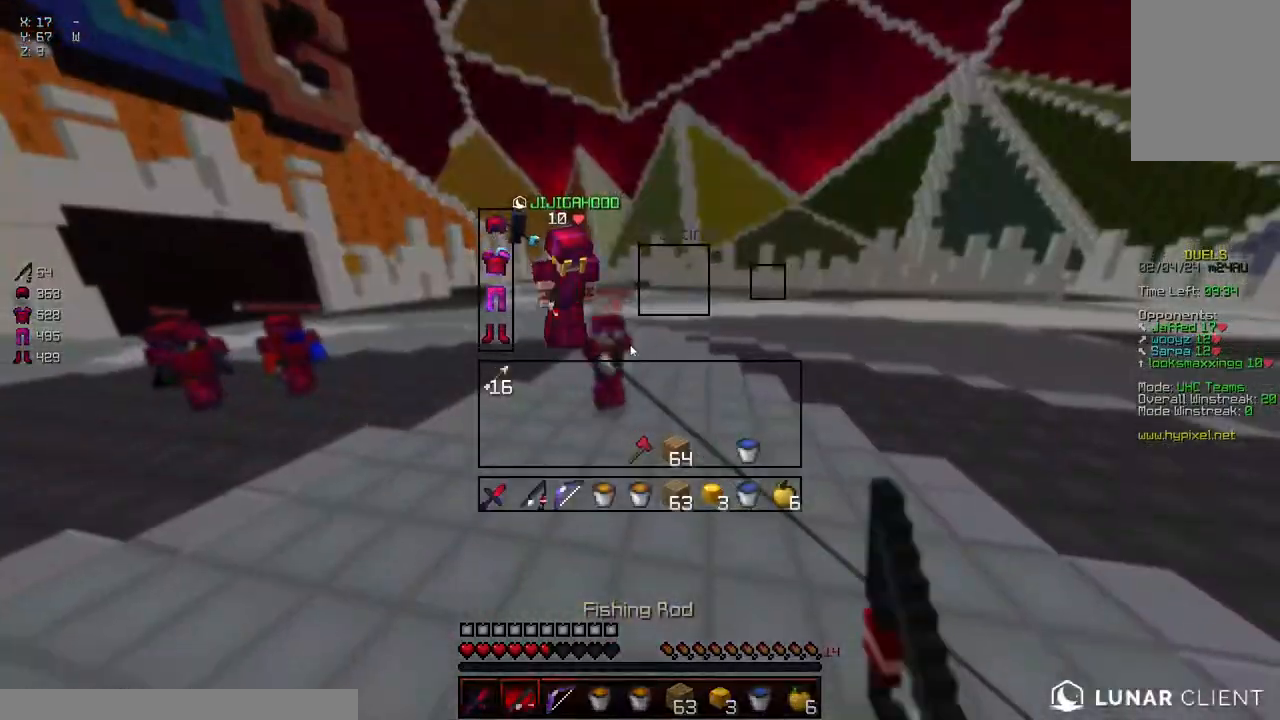
{"keys": ["d"], "mouse": ["right"], "events": [[184, "a", "down"], [184, "w", "down"], [234, "a", "up"], [234, "w", "up"], [334, "s", "down"], [367, "d", "down"], [434, "mouse_right", "down"], [484, "s", "up"]]}
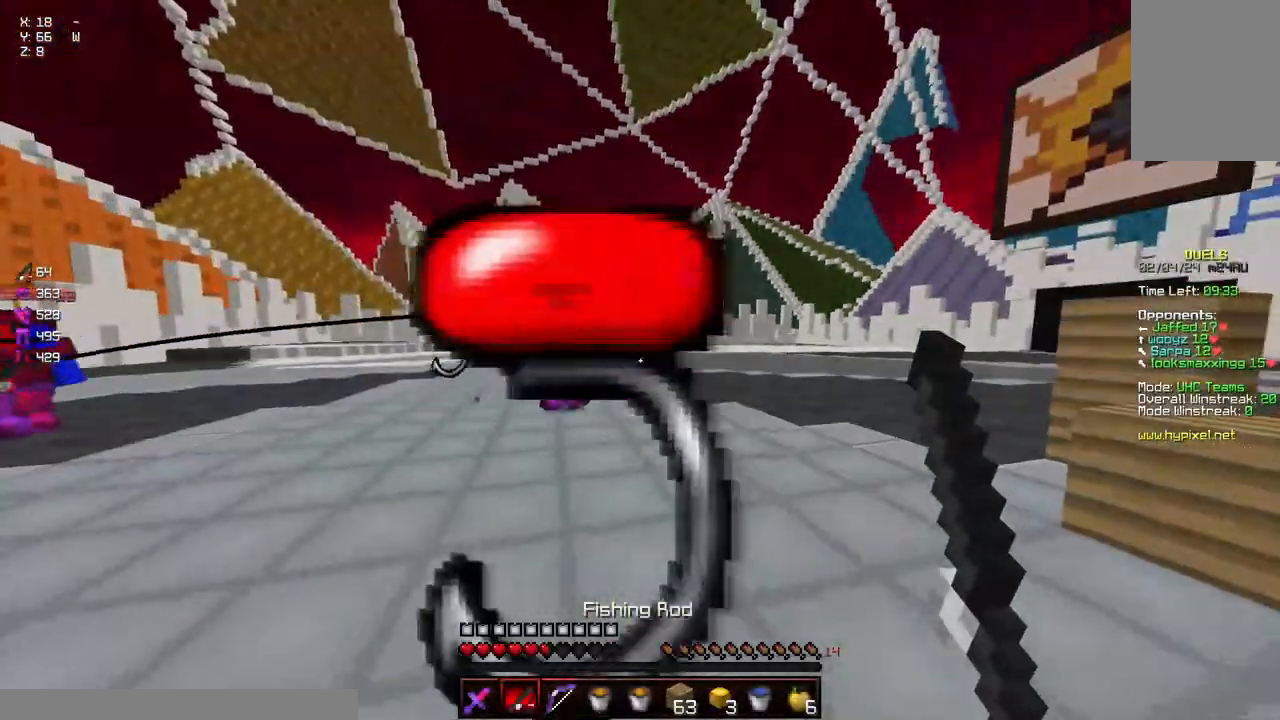
{"keys": ["d", "w"], "mouse": ["right"], "events": [[34, "mouse_right", "up"], [84, "w", "down"], [300, "mouse_right", "down"], [400, "mouse_right", "up"], [500, "mouse_right", "down"]]}
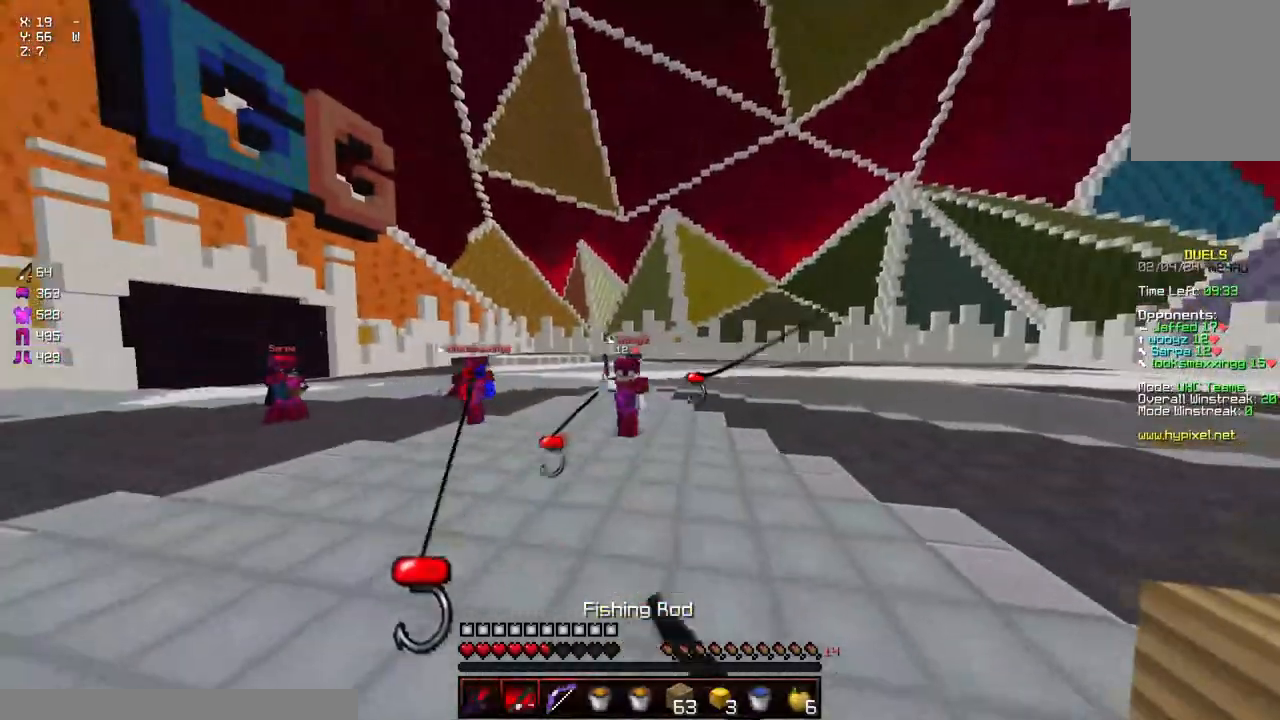
{"keys": ["d", "w"], "mouse": ["right"], "events": [[100, "mouse_right", "up"], [417, "mouse_right", "down"]]}
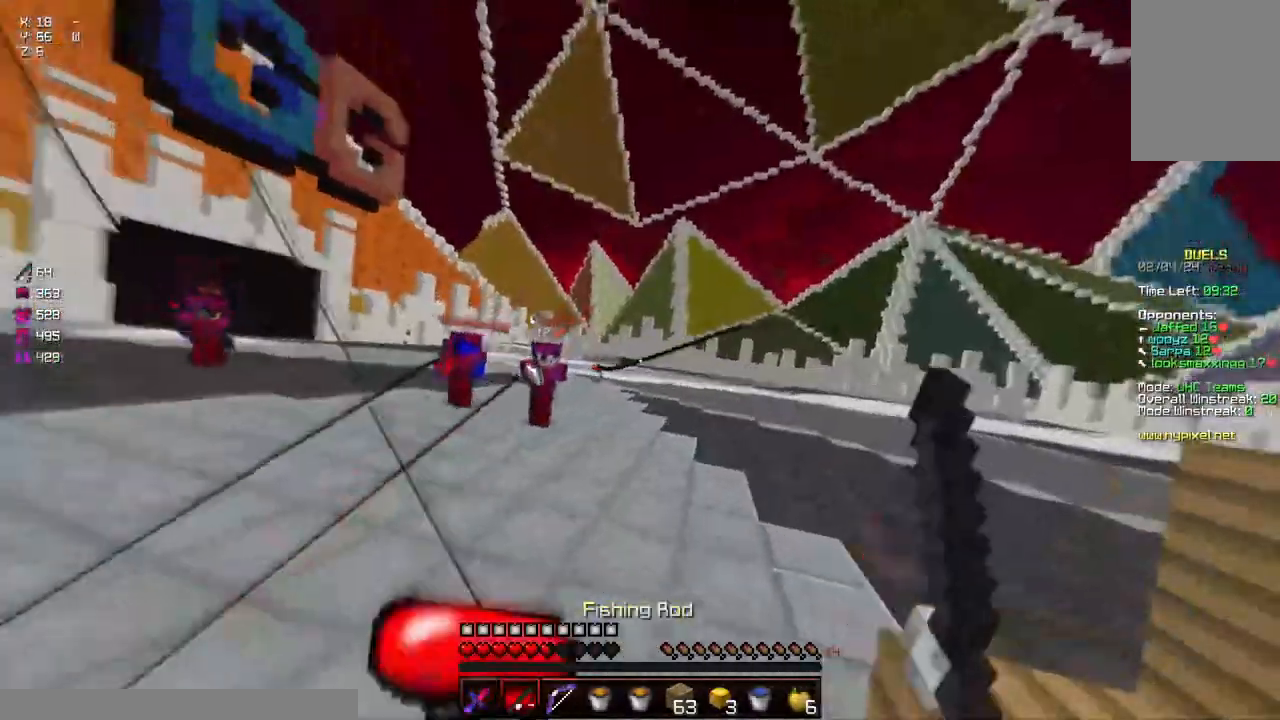
{"keys": ["a", "s"], "mouse": [], "events": [[17, "mouse_right", "up"], [117, "d", "up"], [117, "w", "up"], [167, "mouse_right", "down"], [217, "a", "down"], [217, "s", "down"], [267, "s", "up"], [334, "mouse_right", "up"], [417, "s", "down"]]}
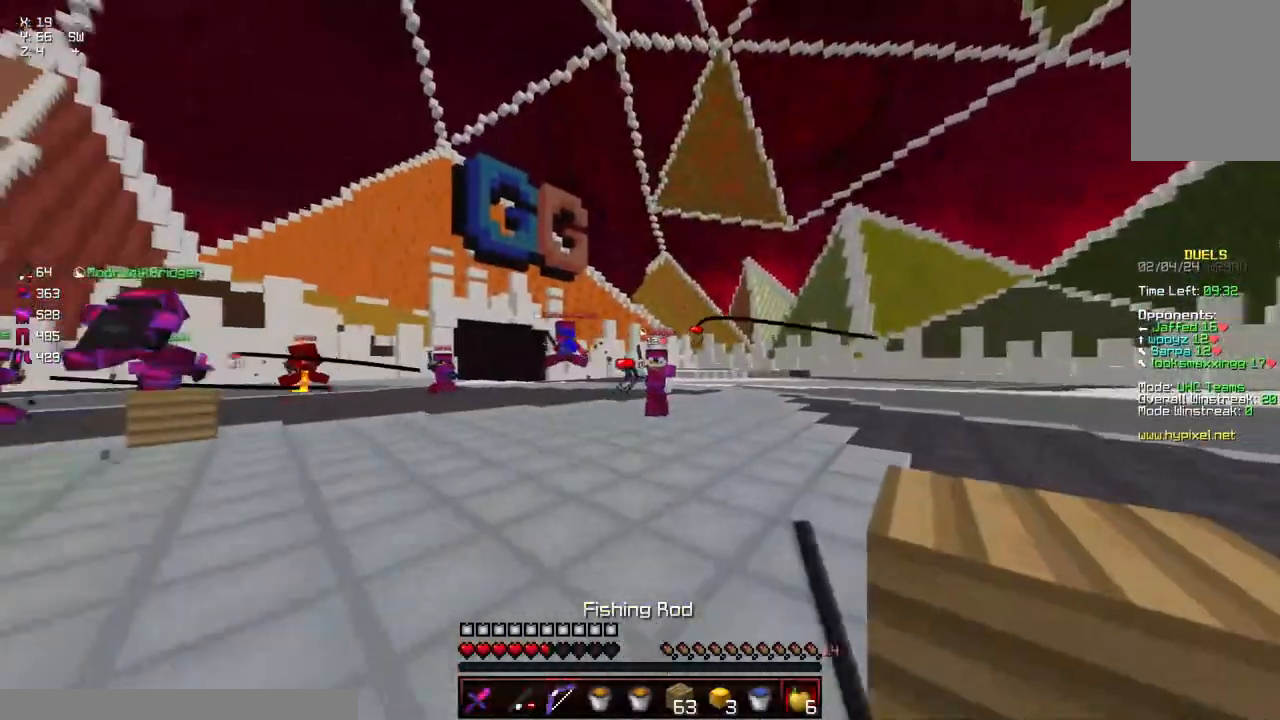
{"keys": ["a"], "mouse": ["left", "right"], "events": [[34, "space", "down"], [84, "mouse_right", "down"], [184, "space", "up"], [234, "mouse_right", "up"], [450, "mouse_left", "down"], [450, "mouse_right", "down"], [450, "s", "up"]]}
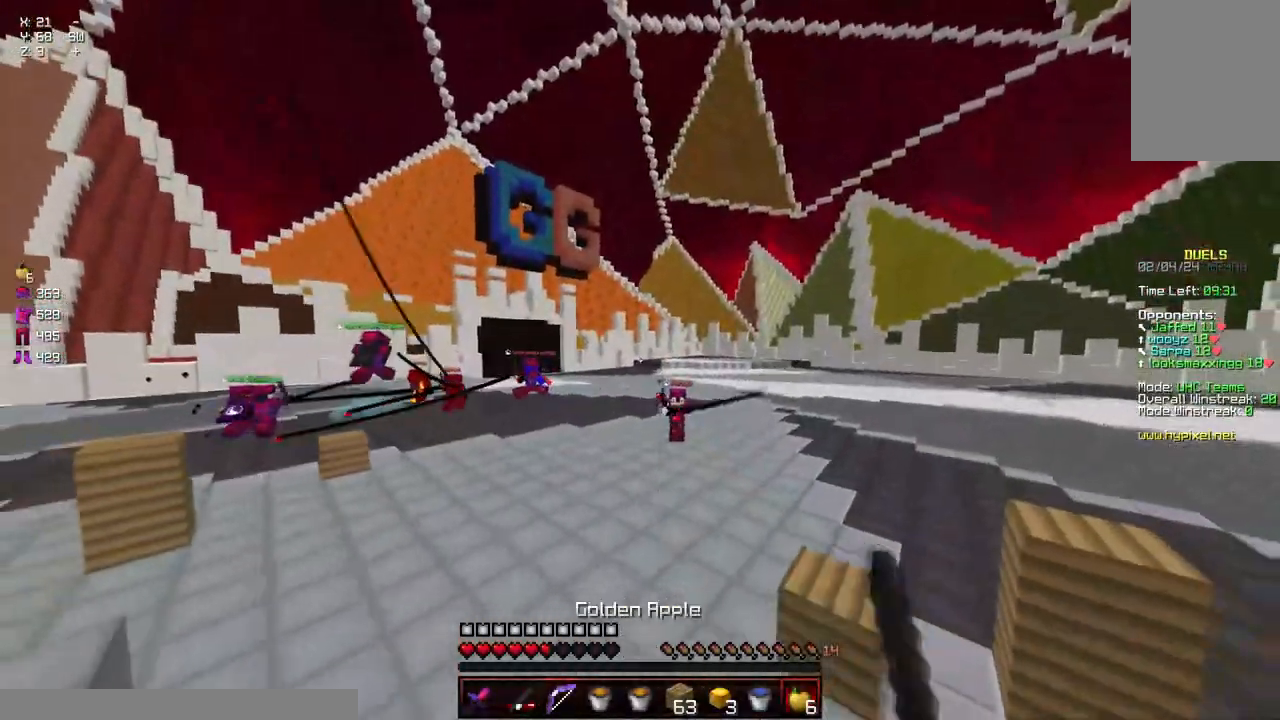
{"keys": ["d", "w"], "mouse": ["left", "right"], "events": [[50, "w", "down"], [467, "a", "up"], [467, "d", "down"]]}
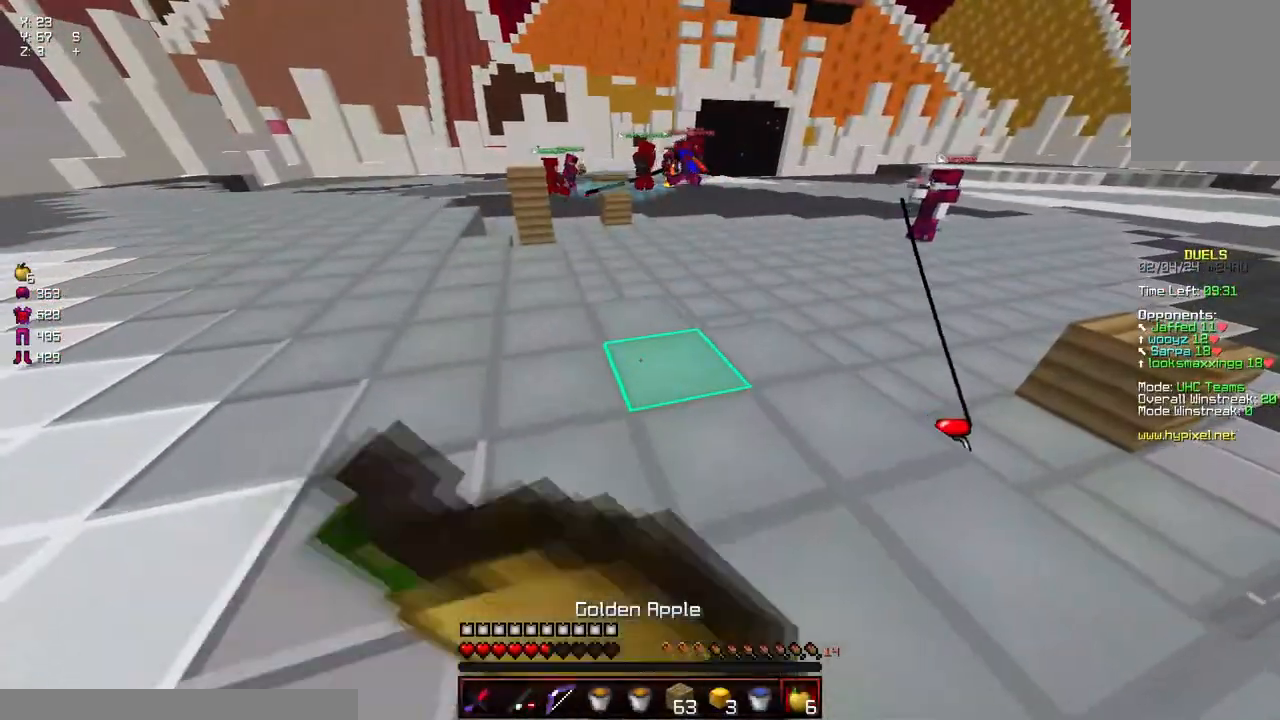
{"keys": ["a", "d", "w"], "mouse": ["left", "right"], "events": [[417, "a", "down"]]}
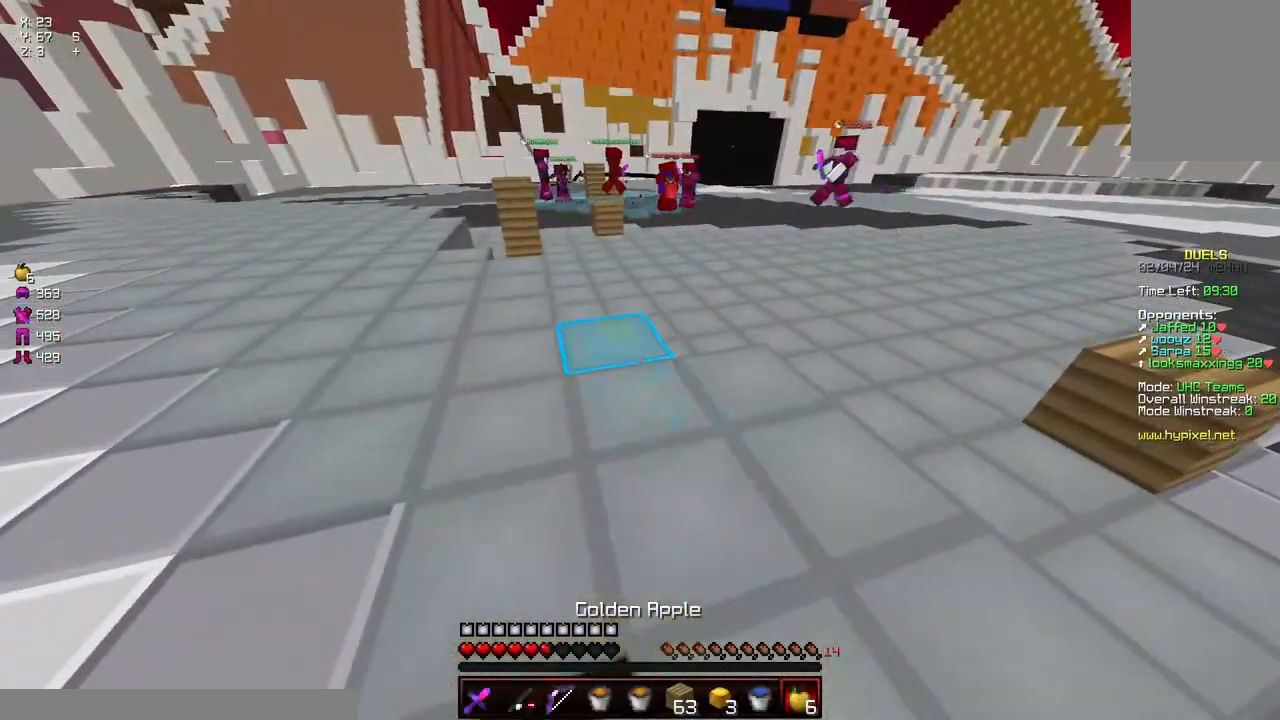
{"keys": ["a", "d", "w"], "mouse": ["left", "right"], "events": []}
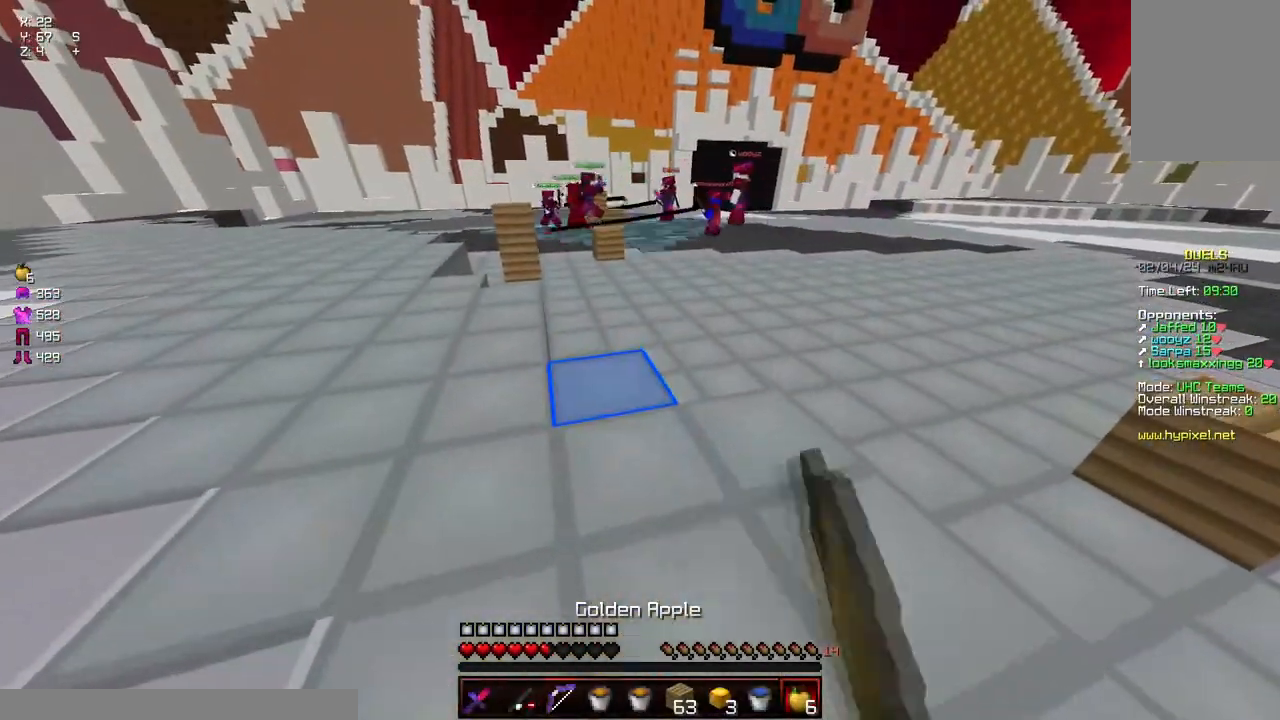
{"keys": ["space", "w"], "mouse": [], "events": [[50, "a", "up"], [317, "d", "up"], [367, "mouse_left", "up"], [367, "mouse_right", "up"], [467, "space", "down"]]}
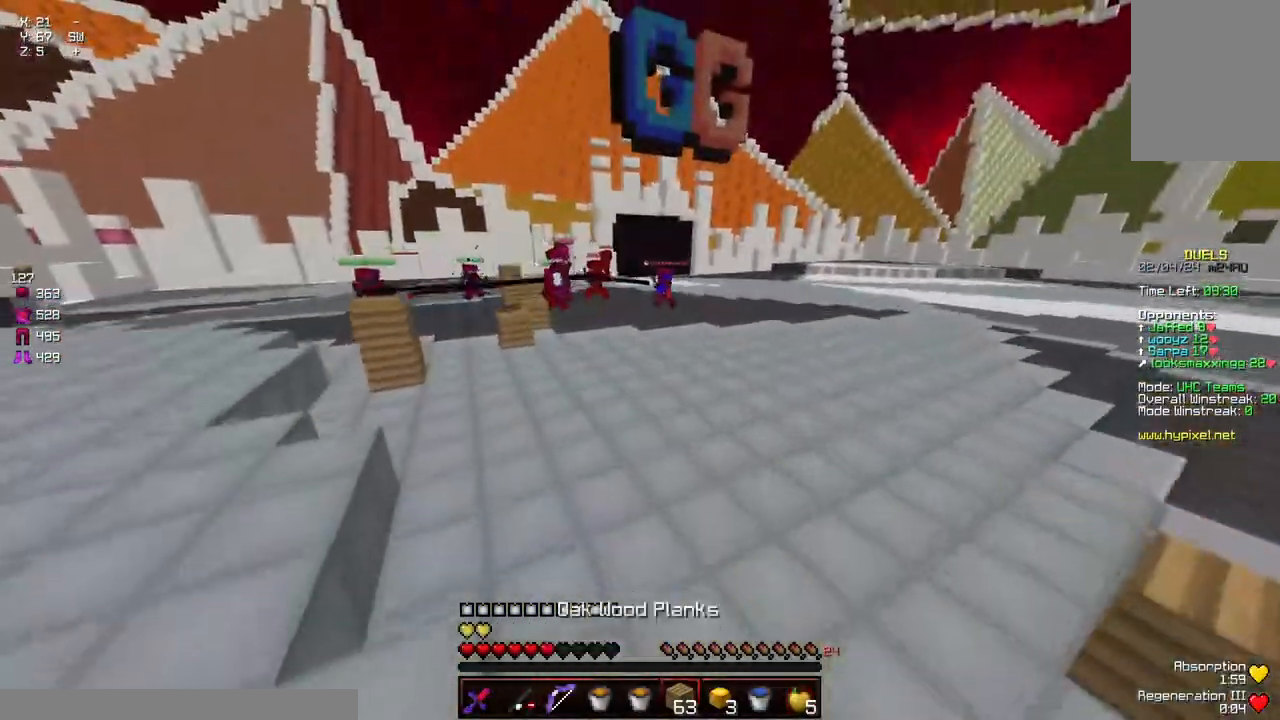
{"keys": ["d", "w"], "mouse": ["left"], "events": [[17, "mouse_left", "down"], [117, "mouse_left", "up"], [284, "mouse_left", "down"], [334, "mouse_left", "up"], [334, "space", "up"], [384, "mouse_left", "down"], [434, "d", "down"], [434, "mouse_left", "up"], [484, "mouse_left", "down"]]}
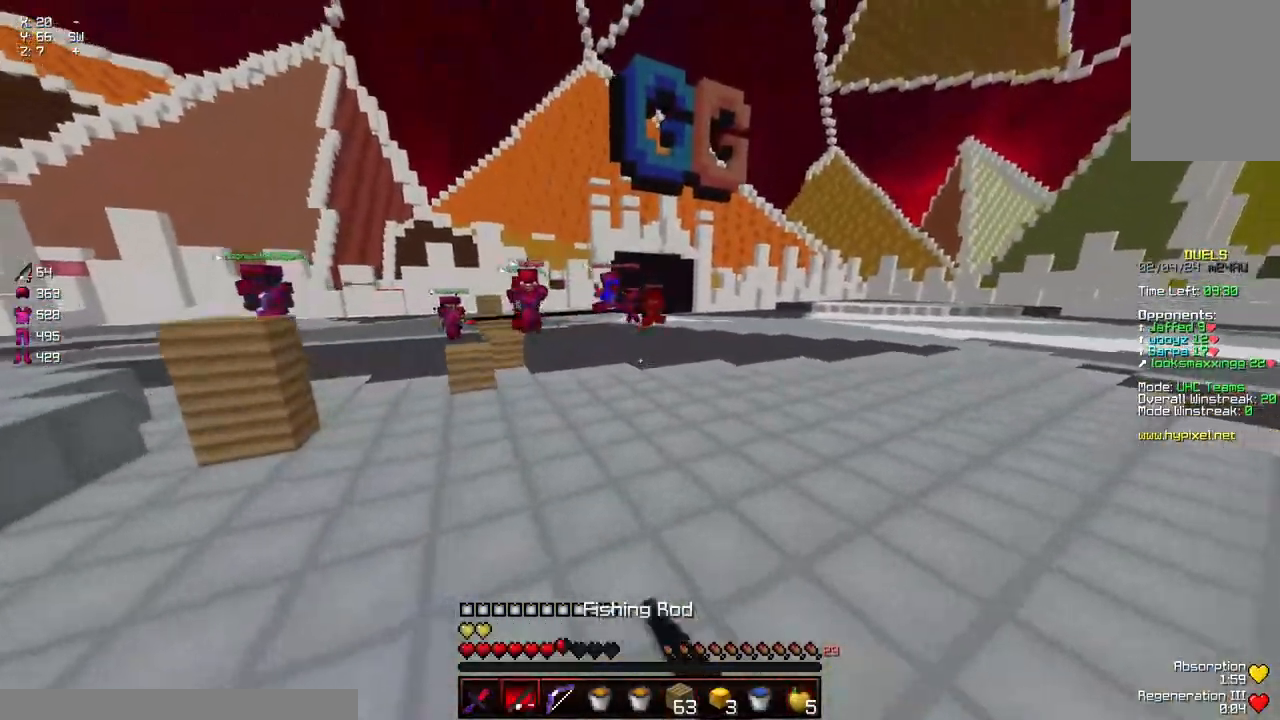
{"keys": ["d", "w"], "mouse": [], "events": [[34, "mouse_left", "up"], [84, "mouse_left", "down"], [84, "space", "down"], [200, "mouse_left", "up"], [250, "mouse_left", "down"], [300, "a", "down"], [300, "mouse_left", "up"], [300, "space", "up"], [350, "d", "up"], [400, "mouse_left", "down"], [450, "a", "up"], [450, "d", "down"], [450, "mouse_left", "up"]]}
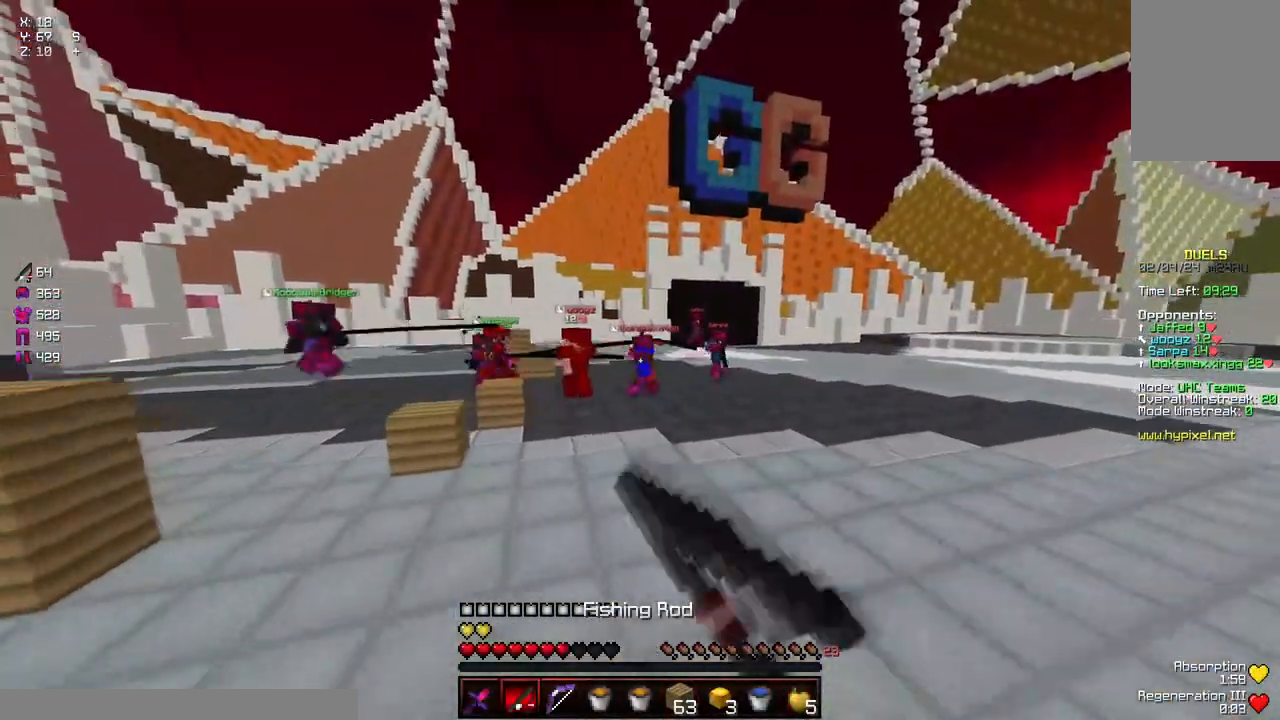
{"keys": ["a", "d", "w"], "mouse": [], "events": [[50, "a", "down"], [50, "mouse_left", "down"], [117, "d", "up"], [167, "d", "down"], [167, "mouse_left", "up"], [217, "a", "up"], [217, "mouse_left", "down"], [317, "a", "down"], [317, "d", "up"], [317, "mouse_left", "up"], [467, "d", "down"]]}
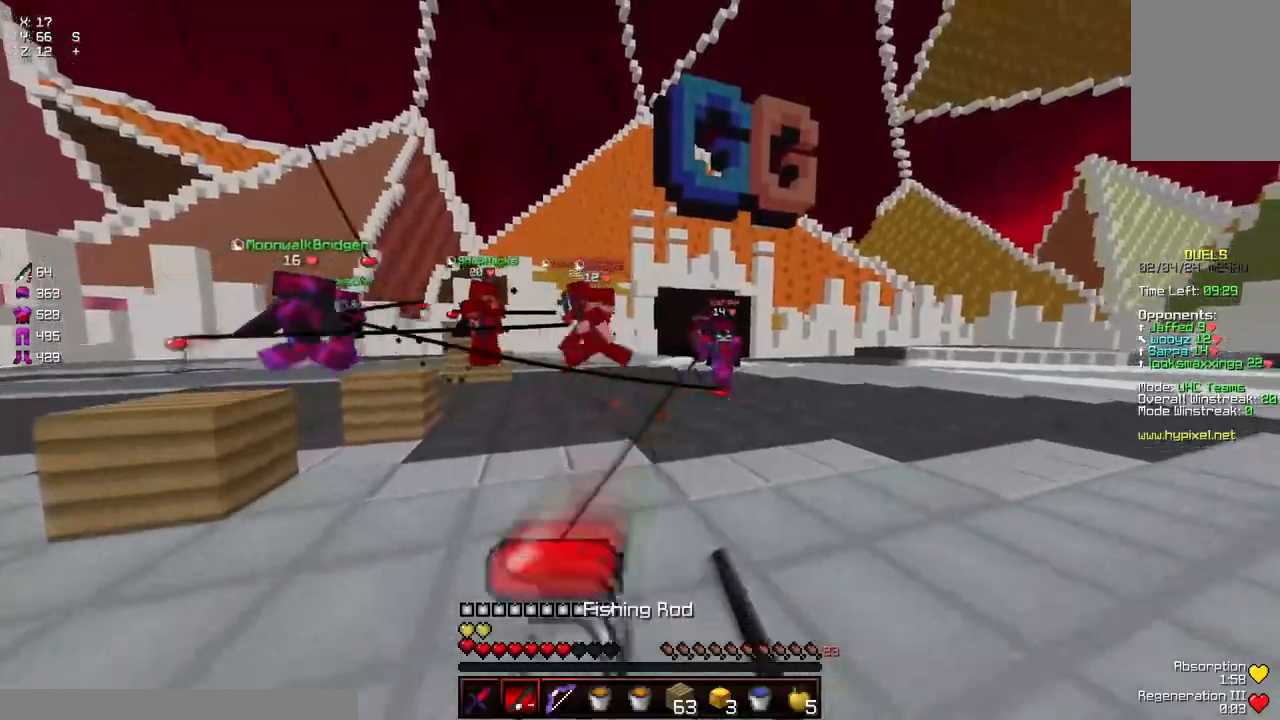
{"keys": ["d", "w"], "mouse": [], "events": [[167, "a", "up"], [284, "mouse_right", "down"], [384, "mouse_right", "up"]]}
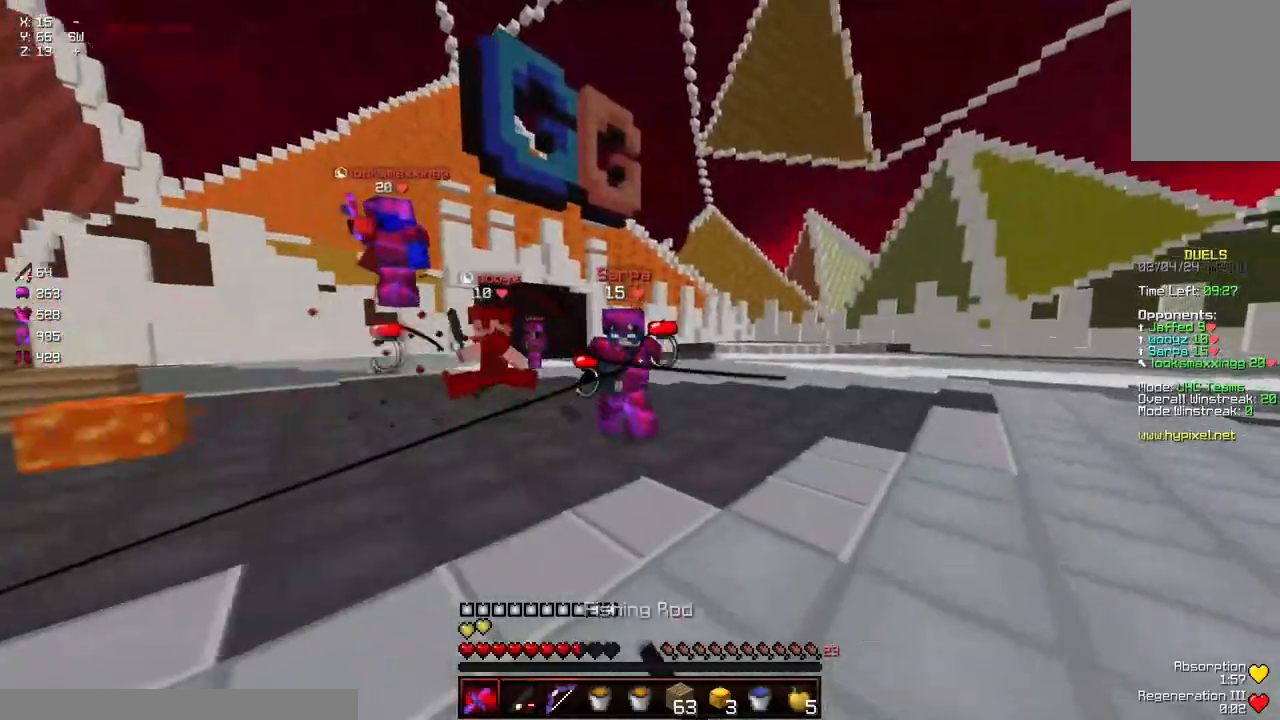
{"keys": ["w"], "mouse": ["left"], "events": [[117, "mouse_right", "down"], [184, "mouse_right", "up"], [250, "d", "up"], [300, "mouse_left", "down"], [350, "d", "down"], [400, "d", "up"], [400, "mouse_left", "up"], [500, "mouse_left", "down"]]}
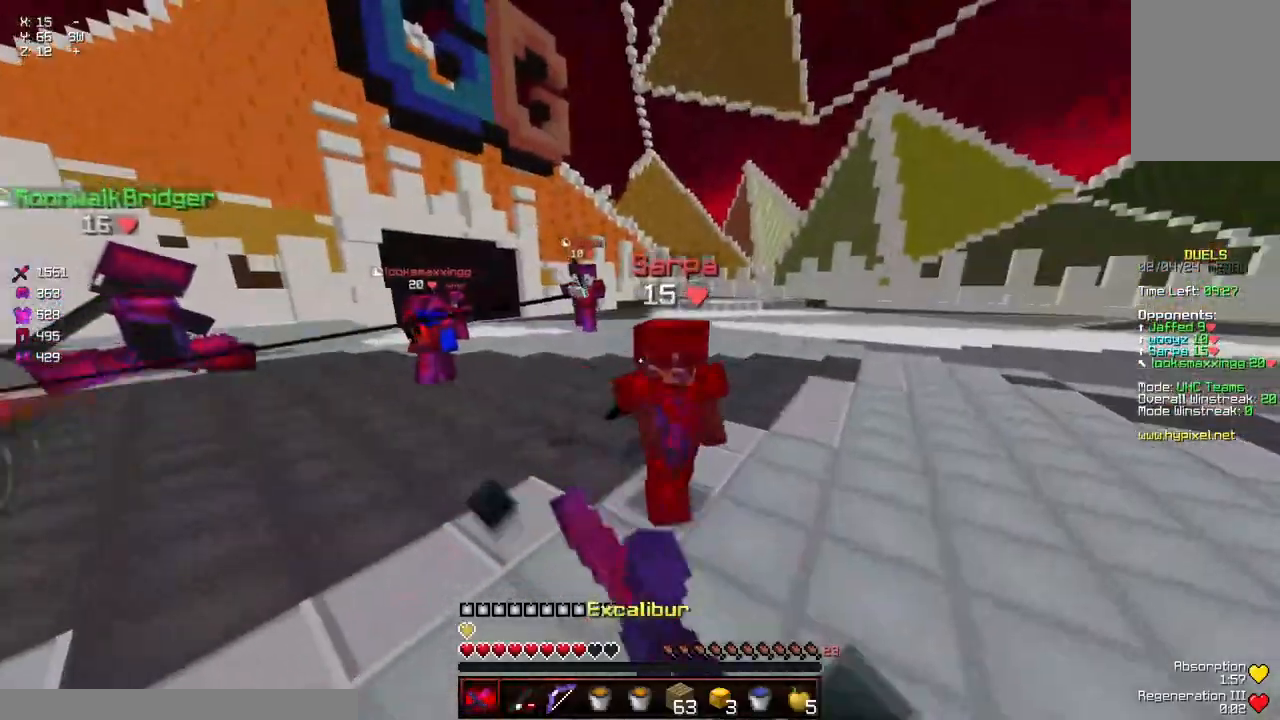
{"keys": ["w"], "mouse": [], "events": [[50, "mouse_left", "up"], [100, "d", "down"], [100, "mouse_left", "down"], [150, "mouse_left", "up"], [200, "mouse_left", "down"], [267, "d", "up"], [267, "mouse_left", "up"], [267, "w", "up"], [317, "mouse_left", "down"], [317, "w", "down"], [367, "mouse_left", "up"], [417, "mouse_left", "down"], [467, "mouse_left", "up"]]}
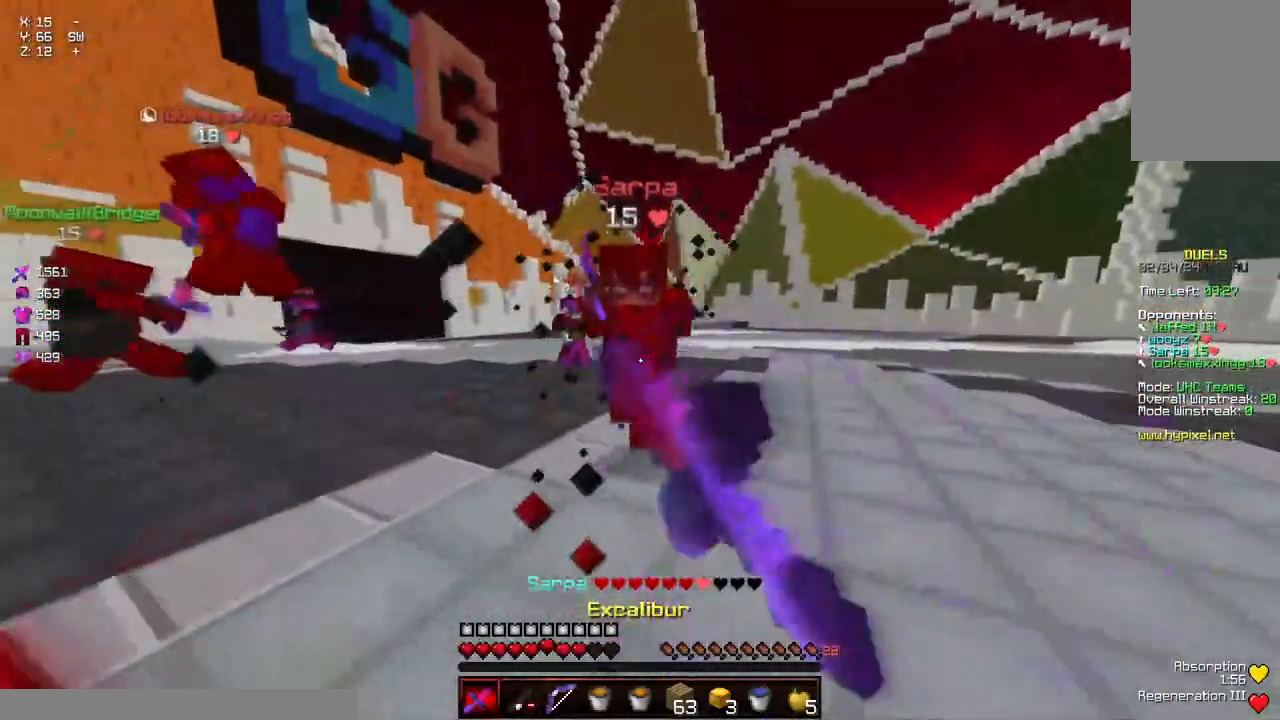
{"keys": ["w"], "mouse": [], "events": [[17, "mouse_left", "down"], [67, "mouse_left", "up"], [117, "mouse_left", "down"], [167, "mouse_left", "up"], [217, "mouse_left", "down"], [284, "mouse_left", "up"], [284, "w", "up"], [317, "mouse_left", "down"], [317, "w", "down"], [384, "mouse_left", "up"], [434, "mouse_left", "down"], [484, "mouse_left", "up"]]}
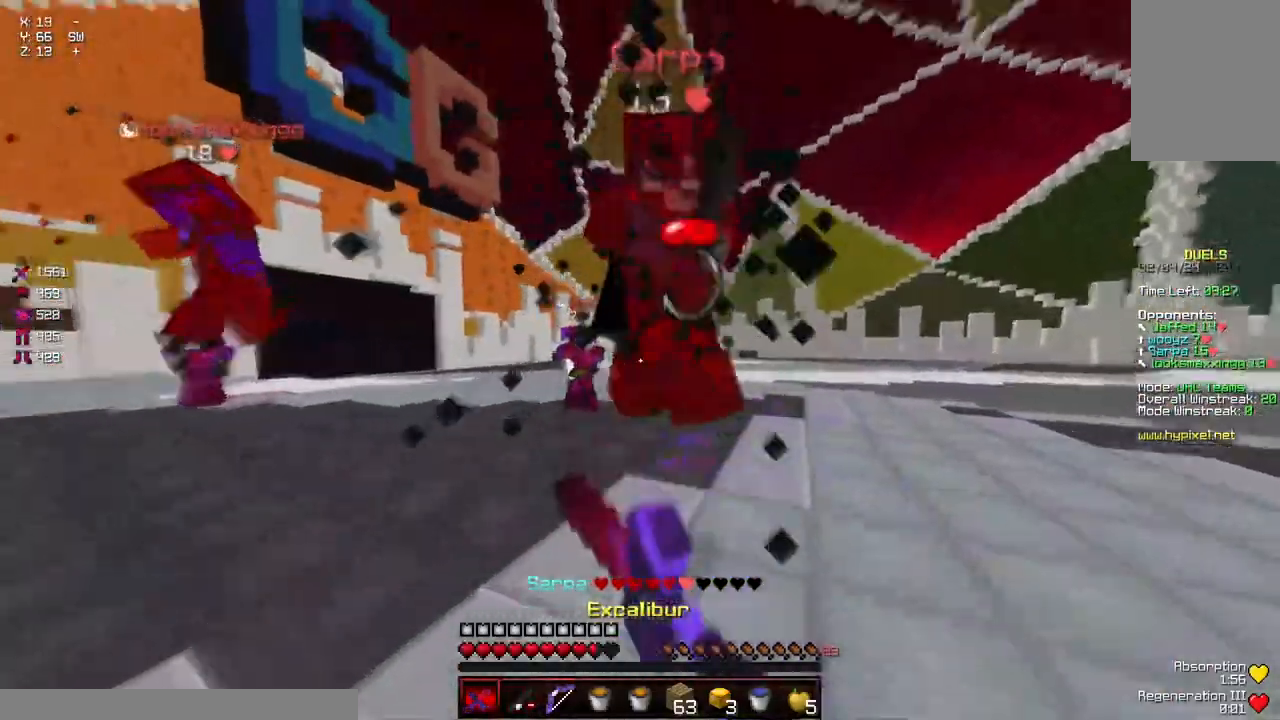
{"keys": ["s"], "mouse": ["left"], "events": [[34, "mouse_left", "down"], [84, "mouse_left", "up"], [117, "d", "down"], [184, "mouse_left", "down"], [234, "mouse_left", "up"], [284, "mouse_left", "down"], [284, "w", "up"], [334, "mouse_left", "up"], [400, "d", "up"], [400, "mouse_left", "down"], [400, "s", "down"], [450, "mouse_left", "up"], [500, "mouse_left", "down"]]}
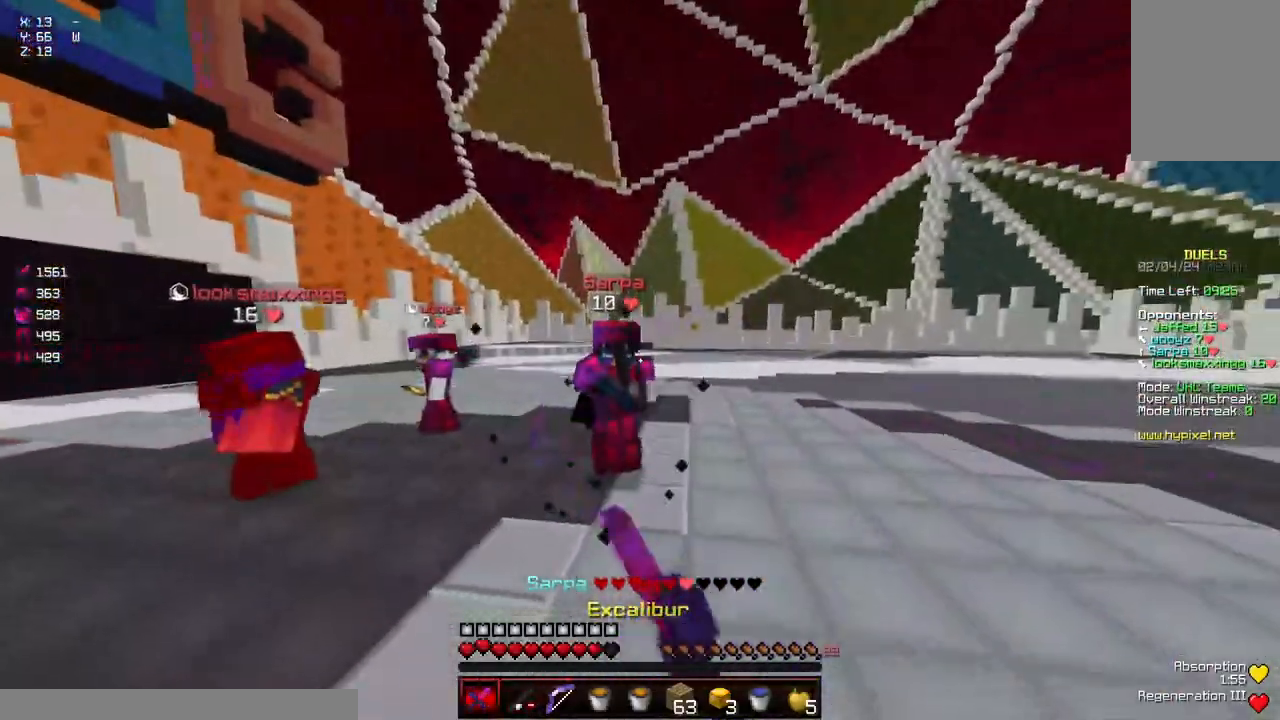
{"keys": ["d", "w"], "mouse": ["right"], "events": [[50, "mouse_left", "up"], [150, "mouse_right", "down"], [200, "d", "down"], [250, "mouse_right", "up"], [400, "mouse_right", "down"], [400, "s", "up"], [500, "w", "down"]]}
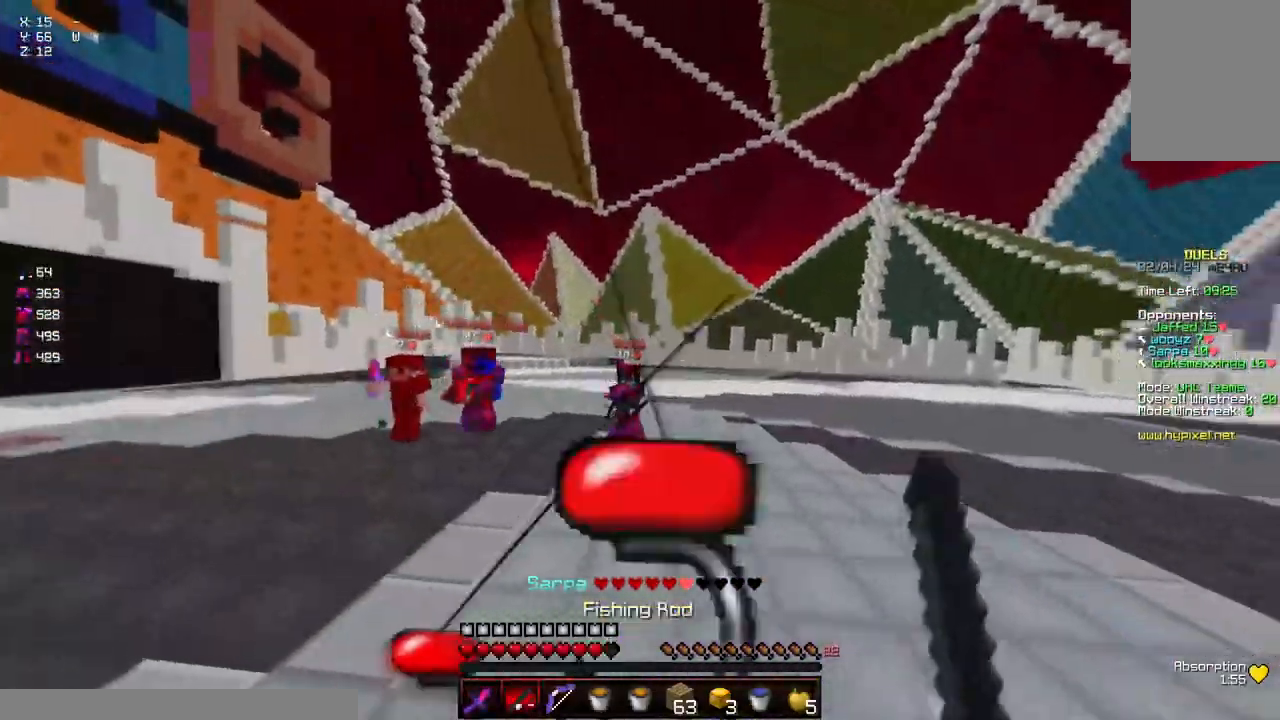
{"keys": ["d", "w"], "mouse": [], "events": [[67, "mouse_right", "up"], [167, "mouse_right", "down"], [267, "mouse_right", "up"]]}
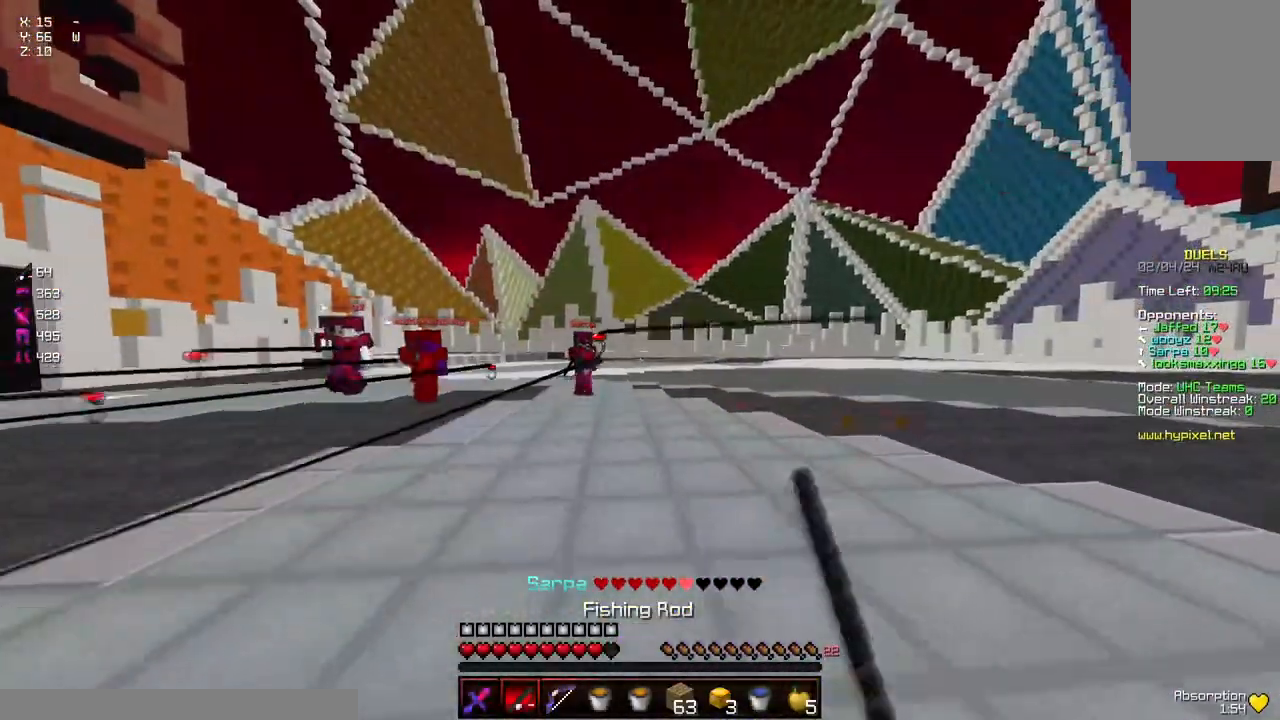
{"keys": ["d", "w"], "mouse": [], "events": [[284, "mouse_right", "down"], [434, "mouse_right", "up"]]}
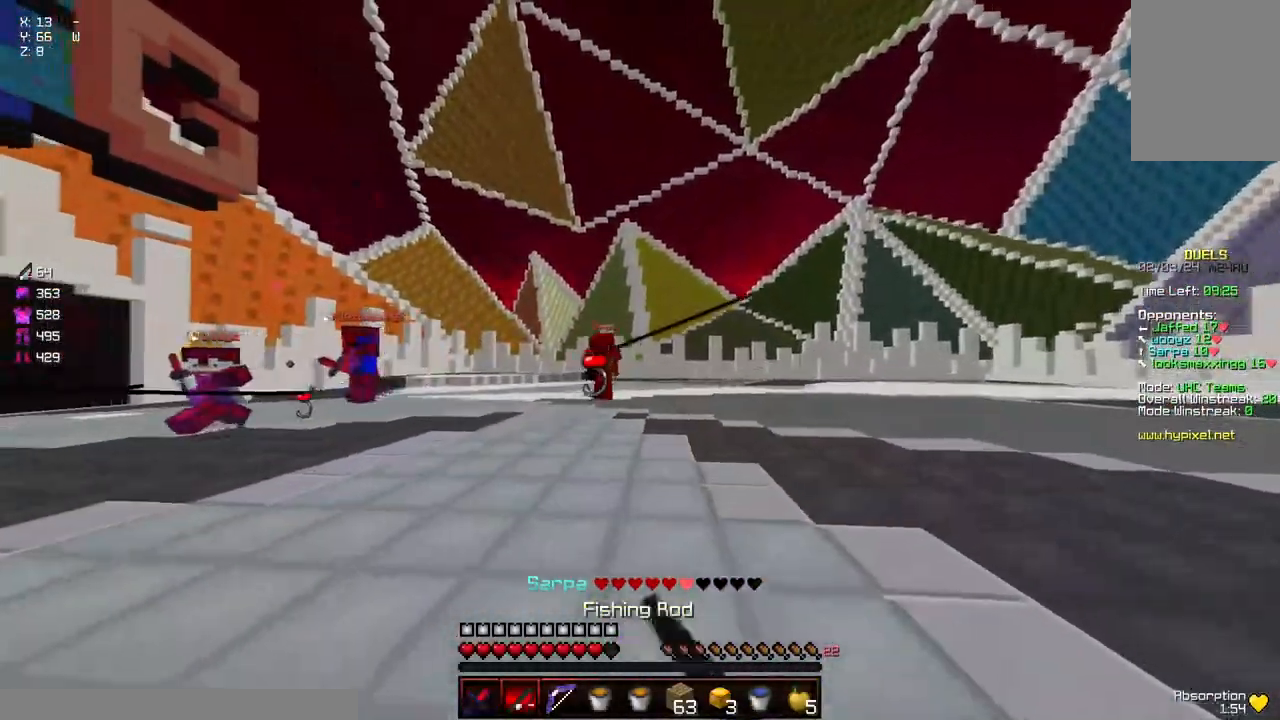
{"keys": ["a", "w"], "mouse": [], "events": [[300, "d", "up"], [350, "a", "down"]]}
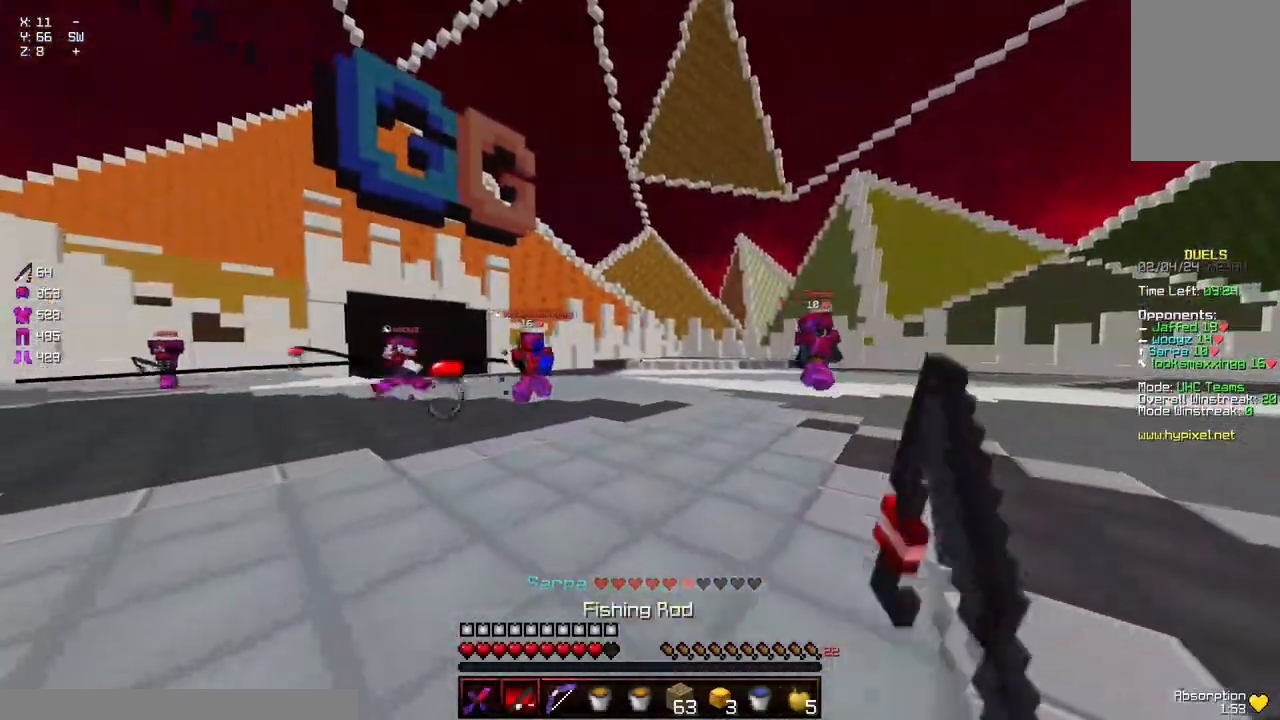
{"keys": ["d"], "mouse": [], "events": [[50, "w", "up"], [200, "mouse_right", "down"], [234, "w", "down"], [250, "d", "down"], [300, "a", "up"], [300, "mouse_right", "up"], [417, "w", "up"]]}